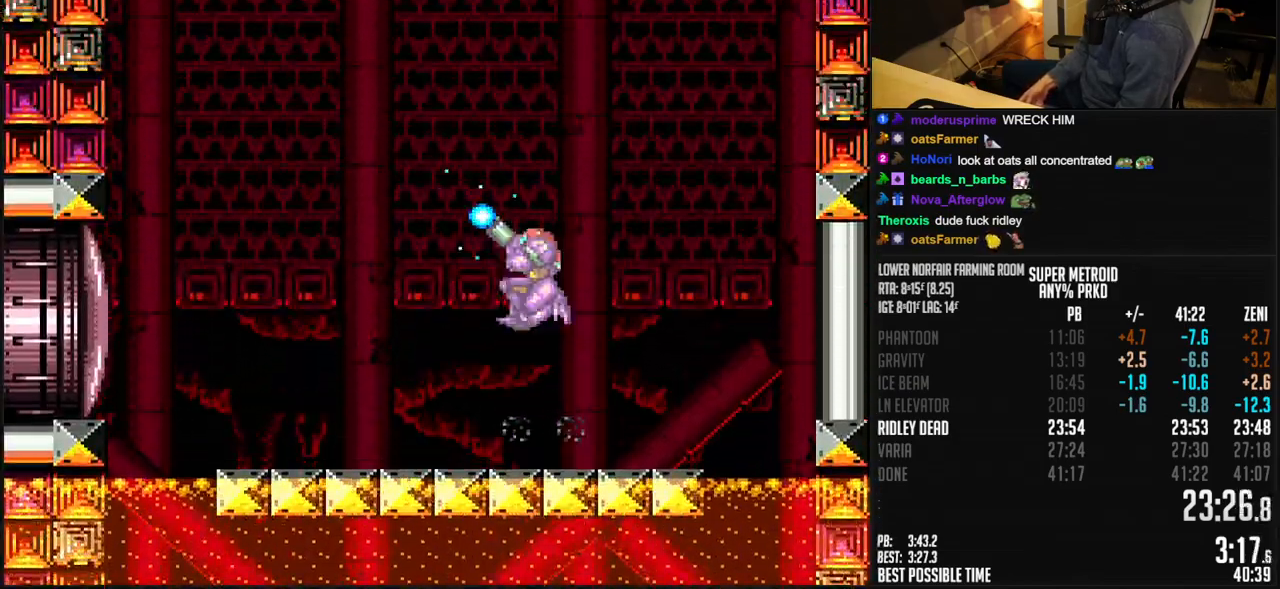
Gameplay with a controller (Nintendo layout); each line is a JSON object with the inputs held at the frame after it. "events" lists button and stick changes between this image and that frame as [ms after this image, input, new state], when the widget could be followed in between. Not read: L1 L3 R3.
{"buttons": ["A", "X", "R1"], "events": [[417, "DPAD_RIGHT", "up"]]}
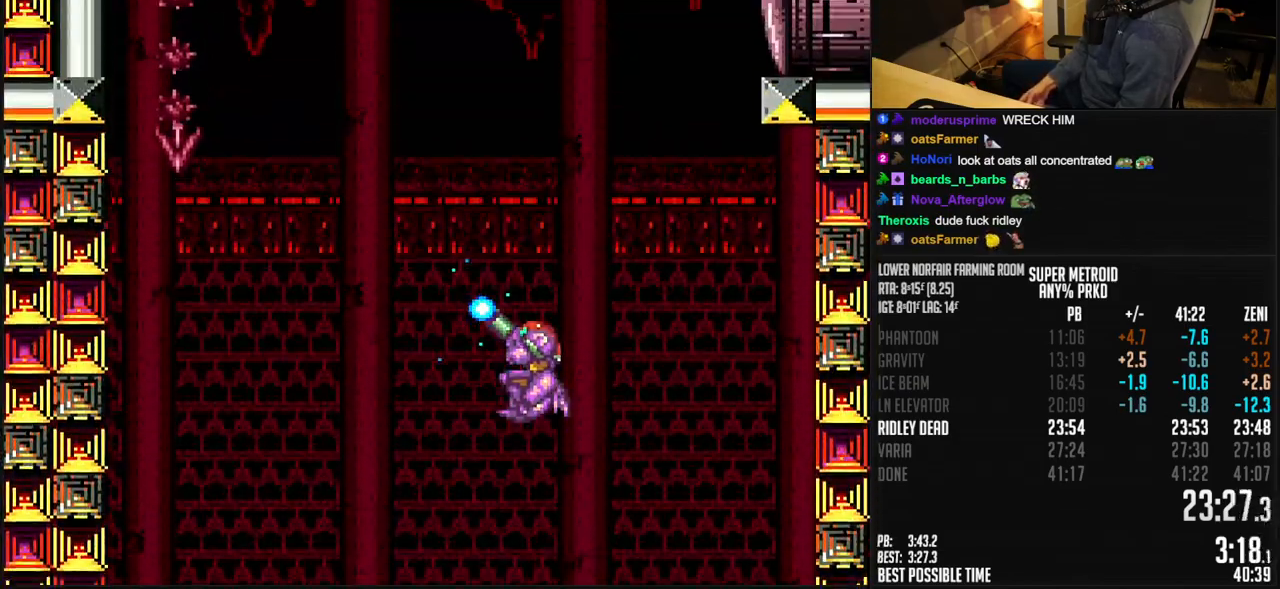
{"buttons": ["X", "R1"], "events": [[83, "X", "up"], [150, "X", "down"], [433, "A", "up"]]}
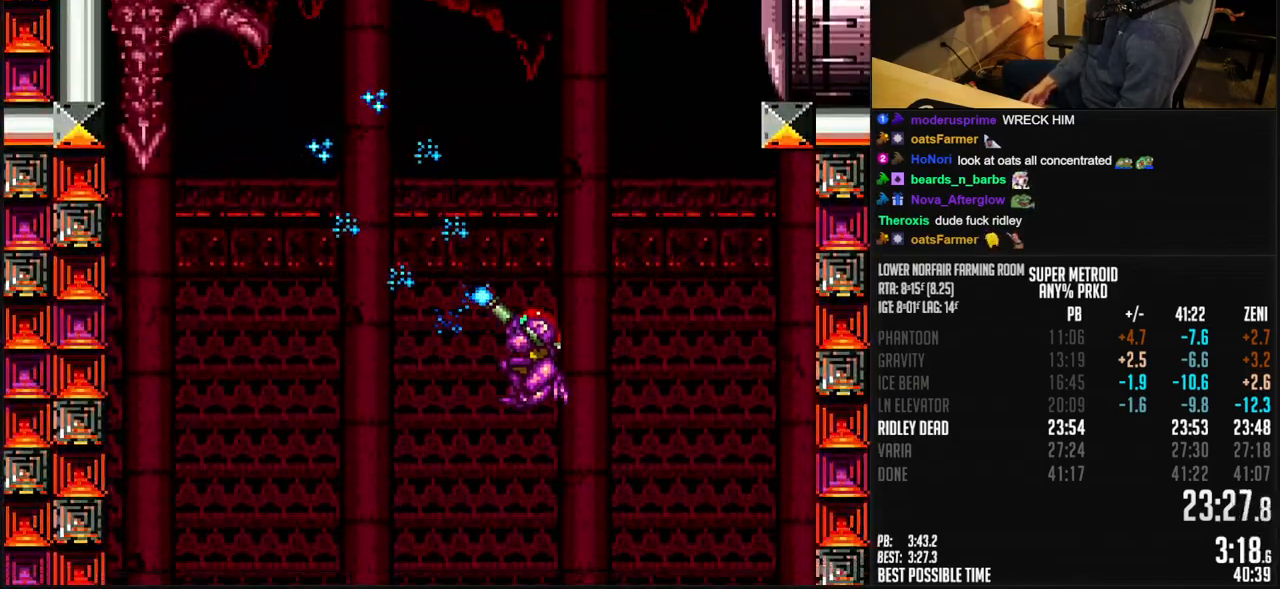
{"buttons": ["X", "R1"], "events": []}
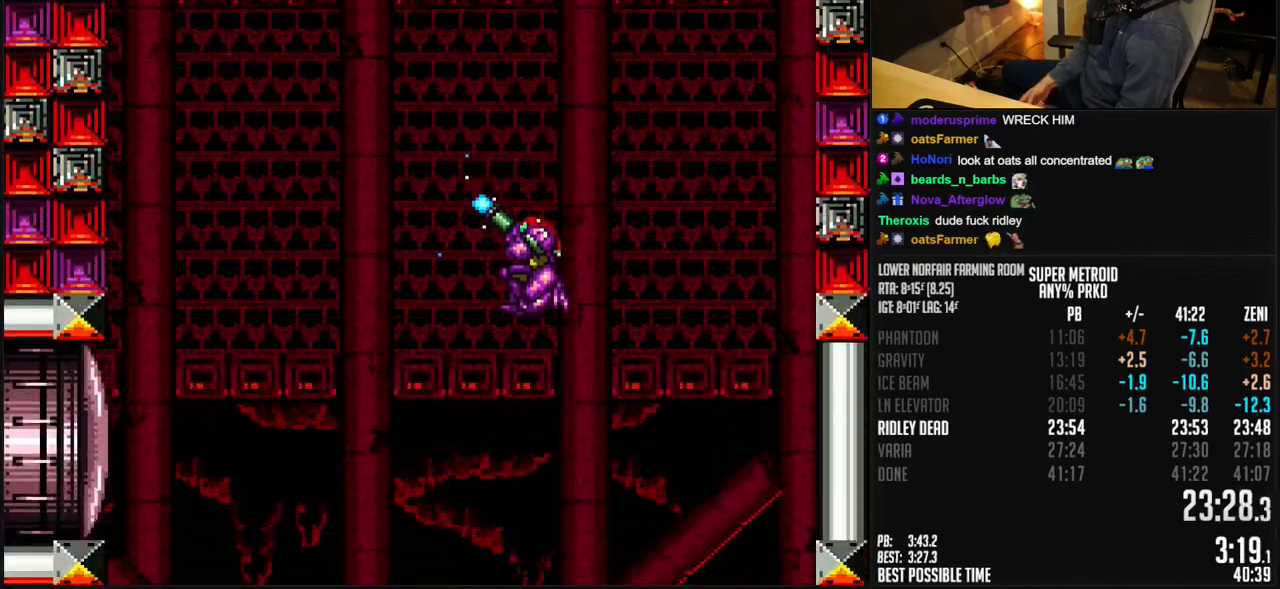
{"buttons": ["A", "X"], "events": [[300, "A", "down"], [350, "X", "up"], [433, "X", "down"], [500, "R1", "up"]]}
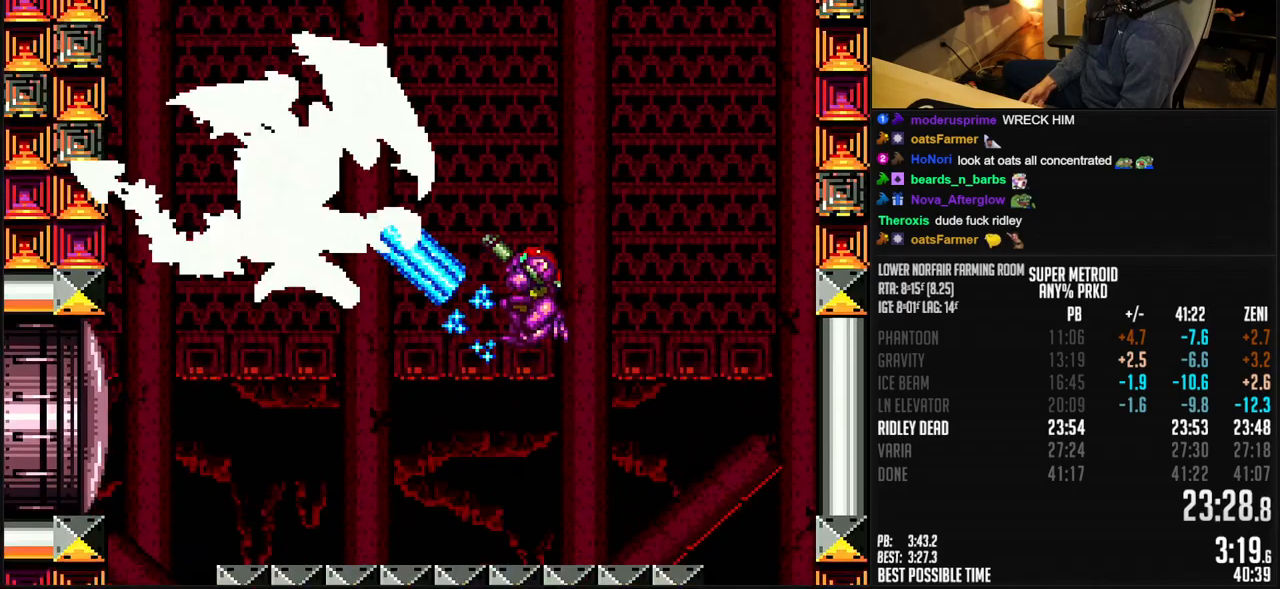
{"buttons": ["A", "X", "DPAD_DOWN"], "events": [[67, "DPAD_DOWN", "down"]]}